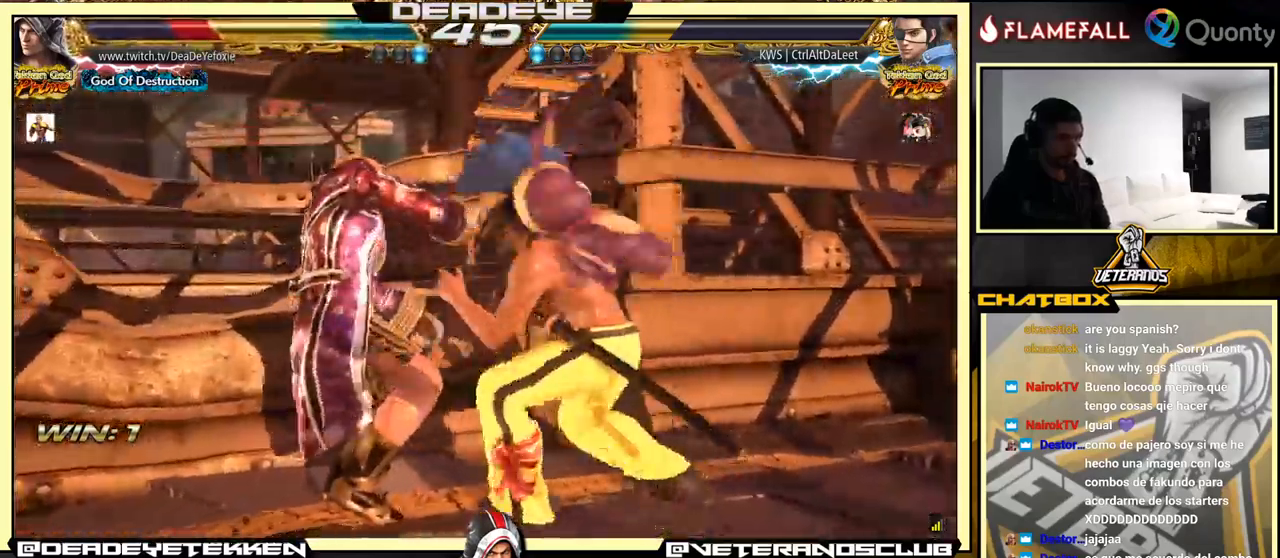
Gameplay with a controller (arcade stick); each line is a JSON object with the inputs held at the frame after it. "events" lists button and stick changes between this image and that frame as [ms after this image, input, new state], when the widget could be followed in between. Not read: L3 R3.
{"buttons": [], "left_stick": "center", "events": []}
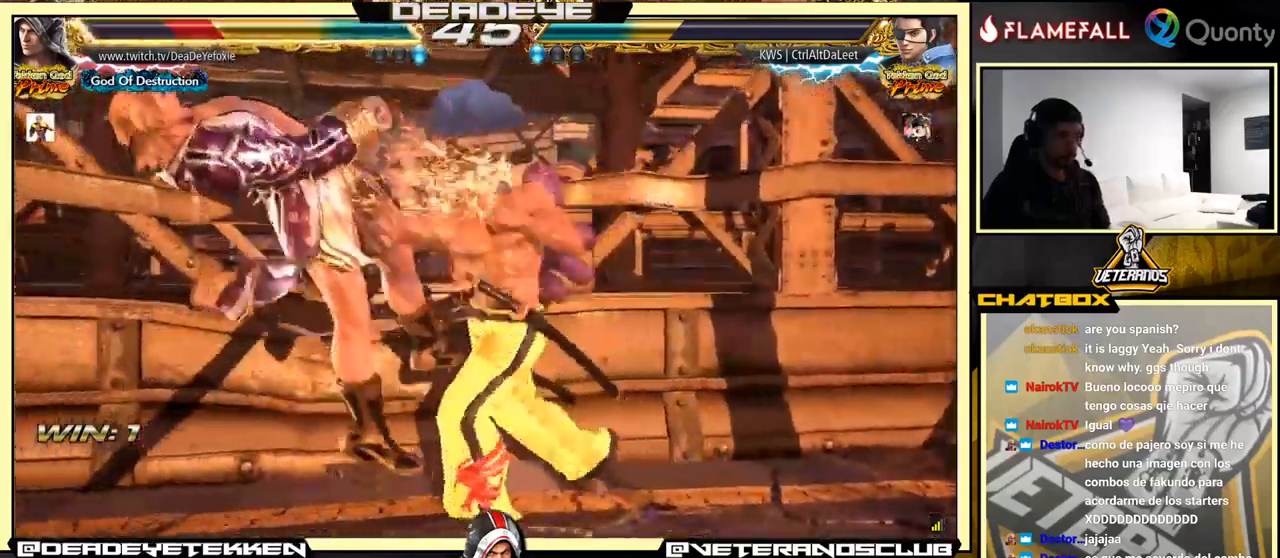
{"buttons": [], "left_stick": "center", "events": []}
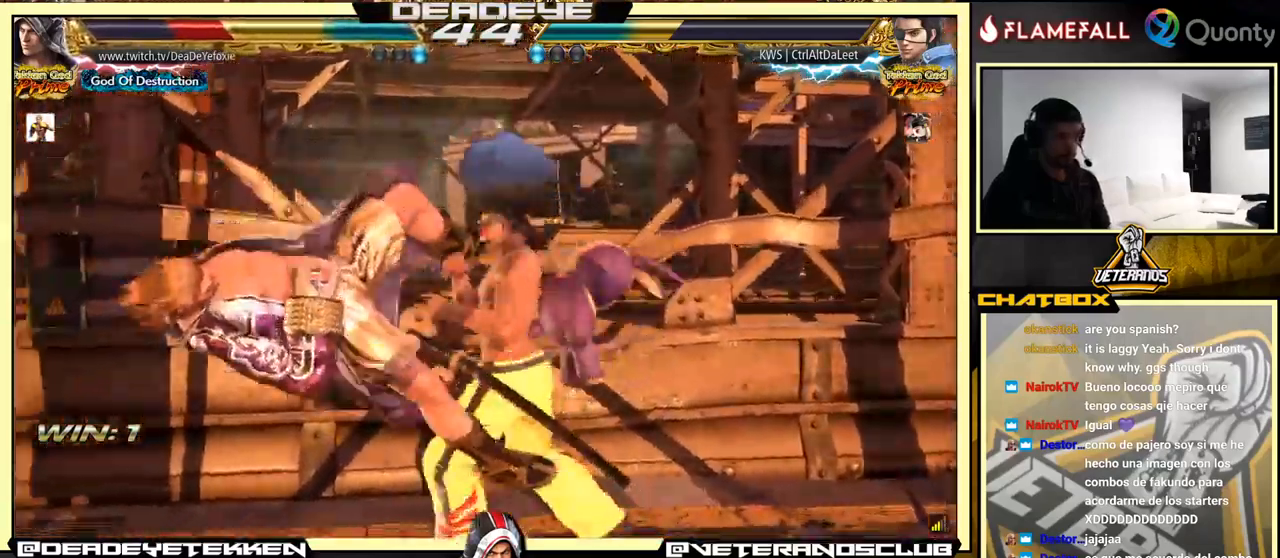
{"buttons": [], "left_stick": "center", "events": [[300, "SQUARE", "down"], [400, "SQUARE", "up"]]}
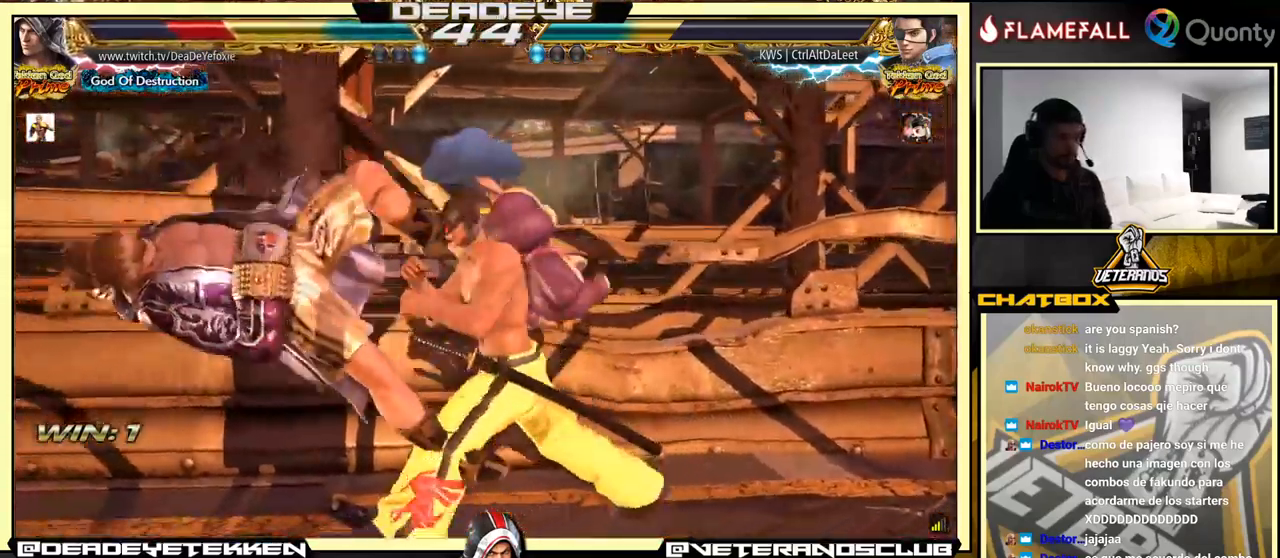
{"buttons": [], "left_stick": "center", "events": [[383, "SQUARE", "down"], [466, "SQUARE", "up"]]}
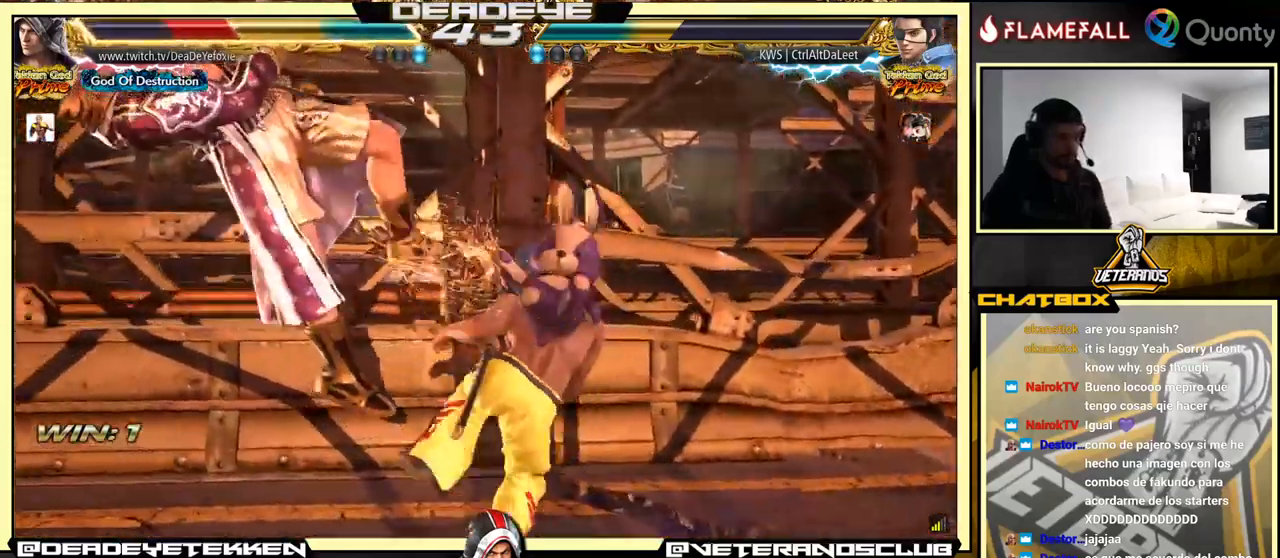
{"buttons": [], "left_stick": "center", "events": [[300, "SQUARE", "down"], [366, "SQUARE", "up"]]}
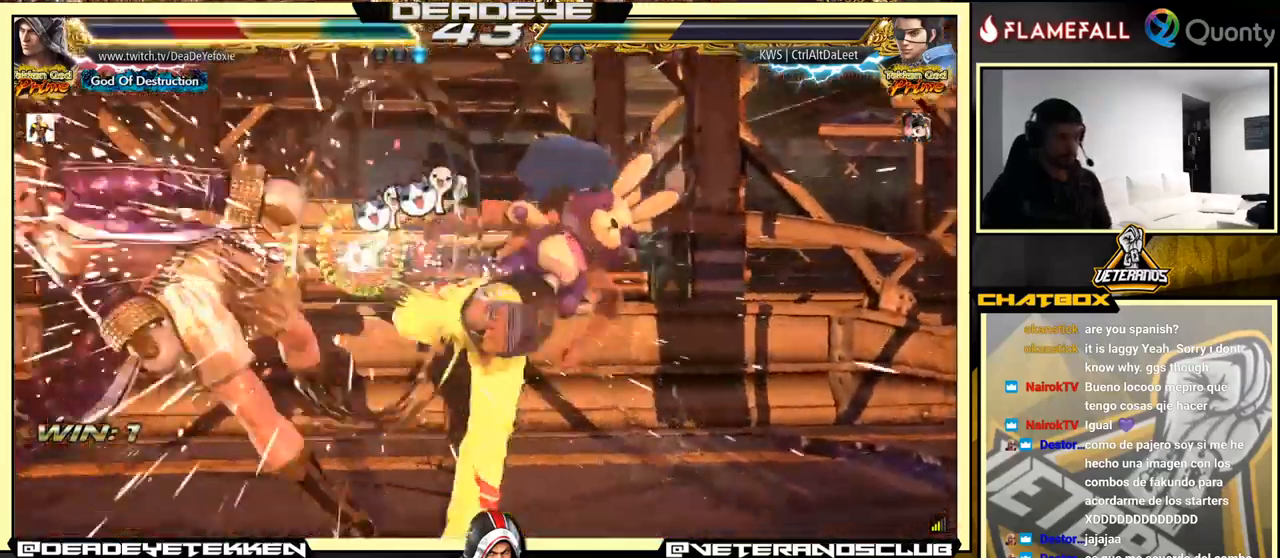
{"buttons": [], "left_stick": "center", "events": [[33, "SQUARE", "down"], [116, "SQUARE", "up"], [200, "SQUARE", "down"], [233, "SQUARE", "up"], [316, "SQUARE", "down"], [366, "SQUARE", "up"], [450, "SQUARE", "down"], [500, "SQUARE", "up"]]}
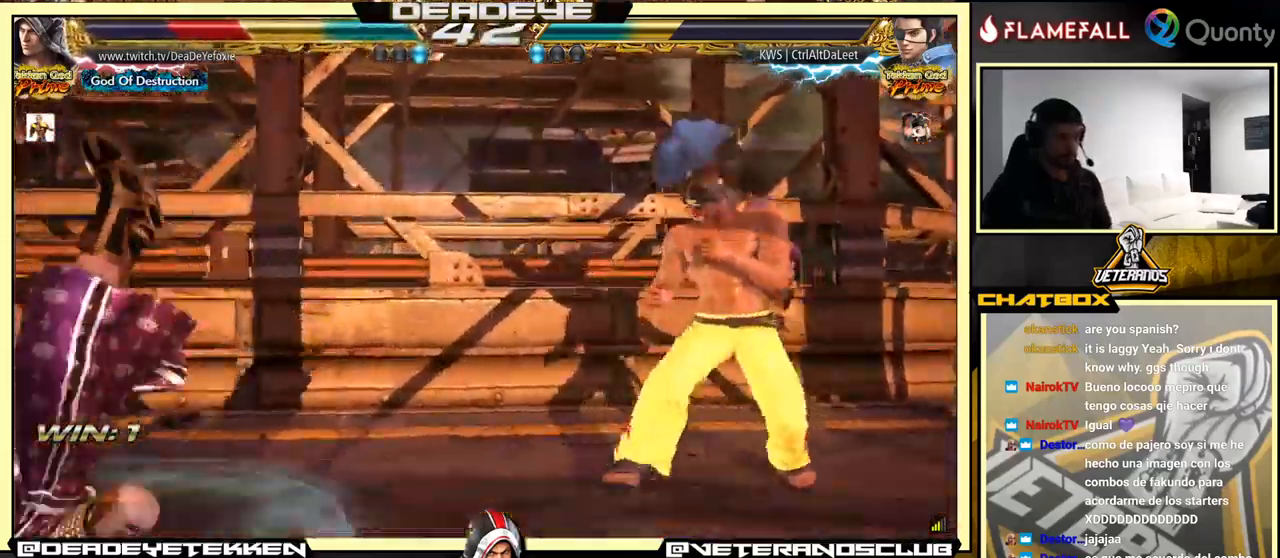
{"buttons": ["SQUARE"], "left_stick": "left", "events": [[66, "SQUARE", "down"], [66, "left_stick", "left"], [133, "SQUARE", "up"], [200, "SQUARE", "down"], [233, "SQUARE", "up"], [333, "SQUARE", "down"], [367, "SQUARE", "up"], [433, "SQUARE", "down"]]}
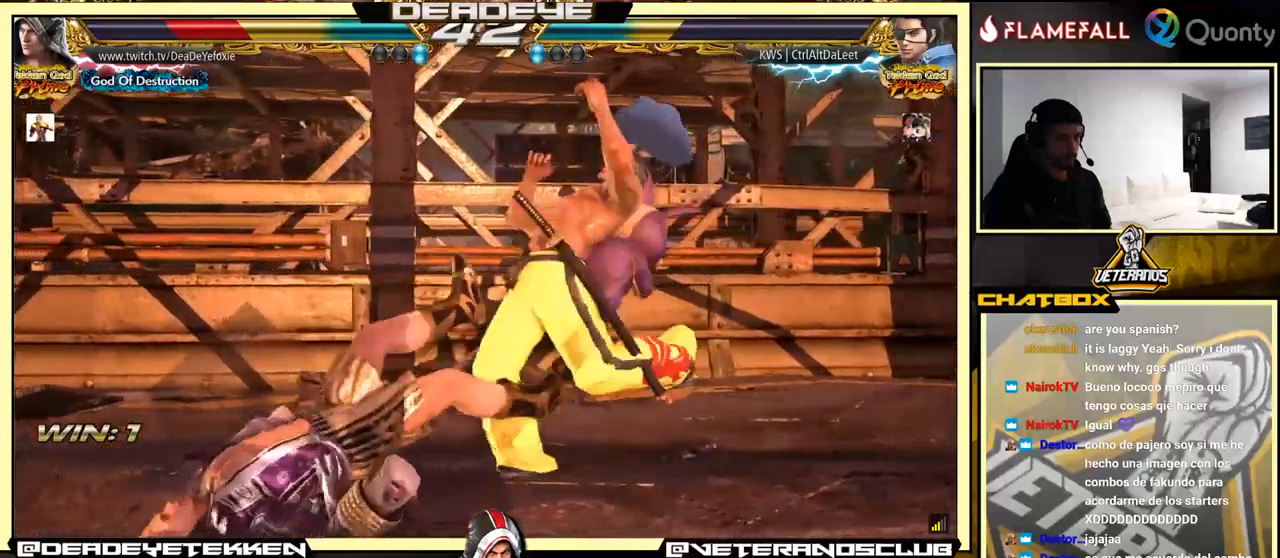
{"buttons": [], "left_stick": "left", "events": [[17, "SQUARE", "up"]]}
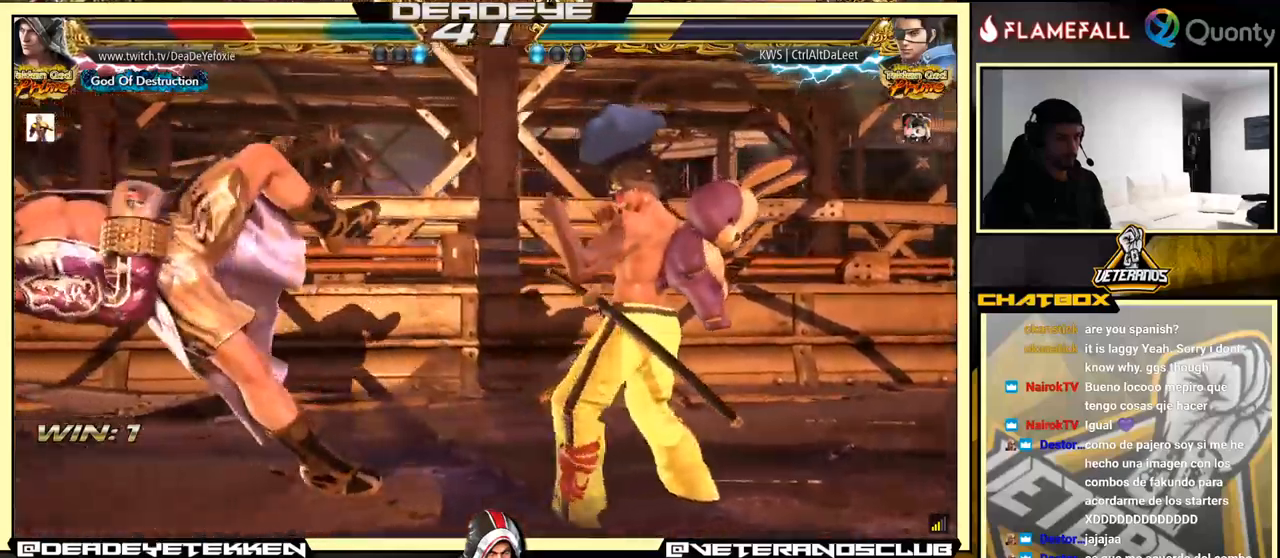
{"buttons": [], "left_stick": "left", "events": [[67, "SQUARE", "down"], [117, "SQUARE", "up"]]}
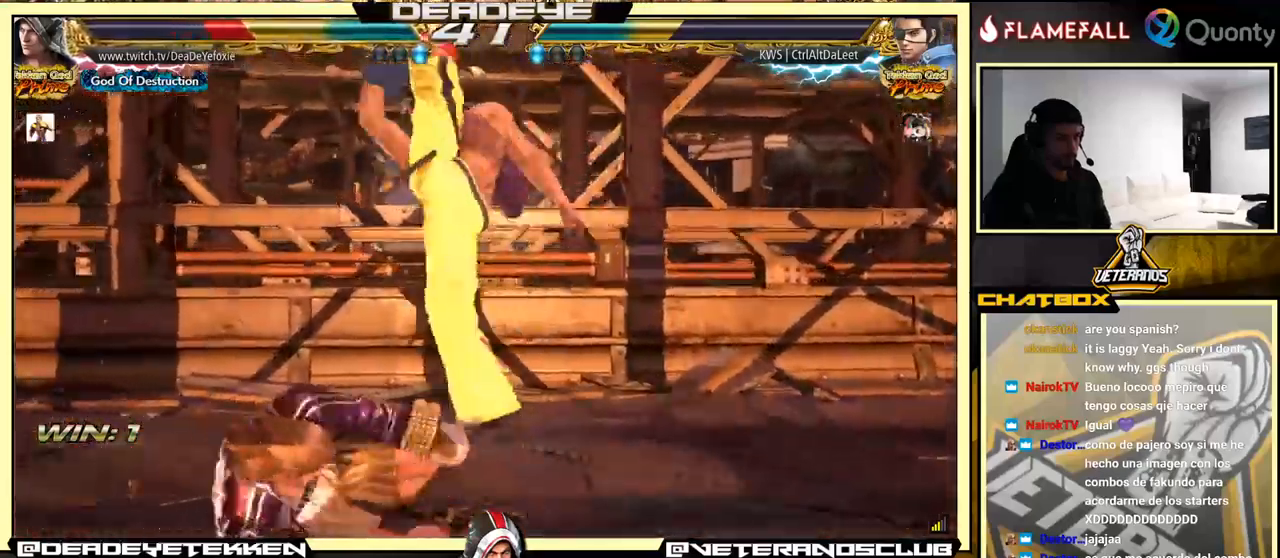
{"buttons": [], "left_stick": "center", "events": [[233, "left_stick", "center"], [417, "left_stick", "up"], [483, "left_stick", "center"]]}
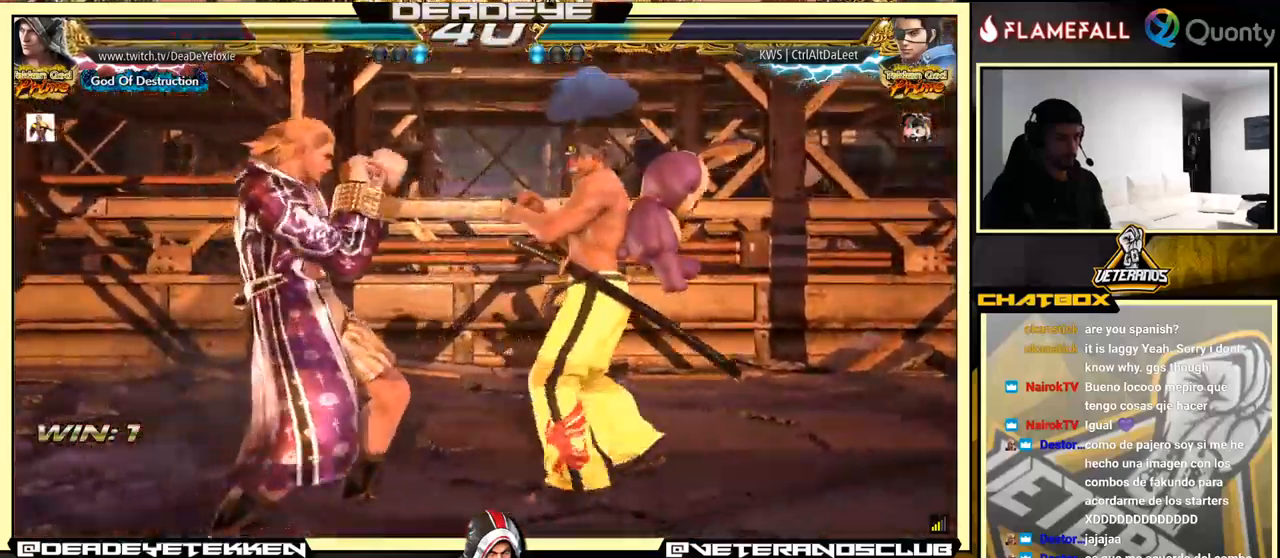
{"buttons": [], "left_stick": "center", "events": [[167, "left_stick", "up"], [500, "left_stick", "center"]]}
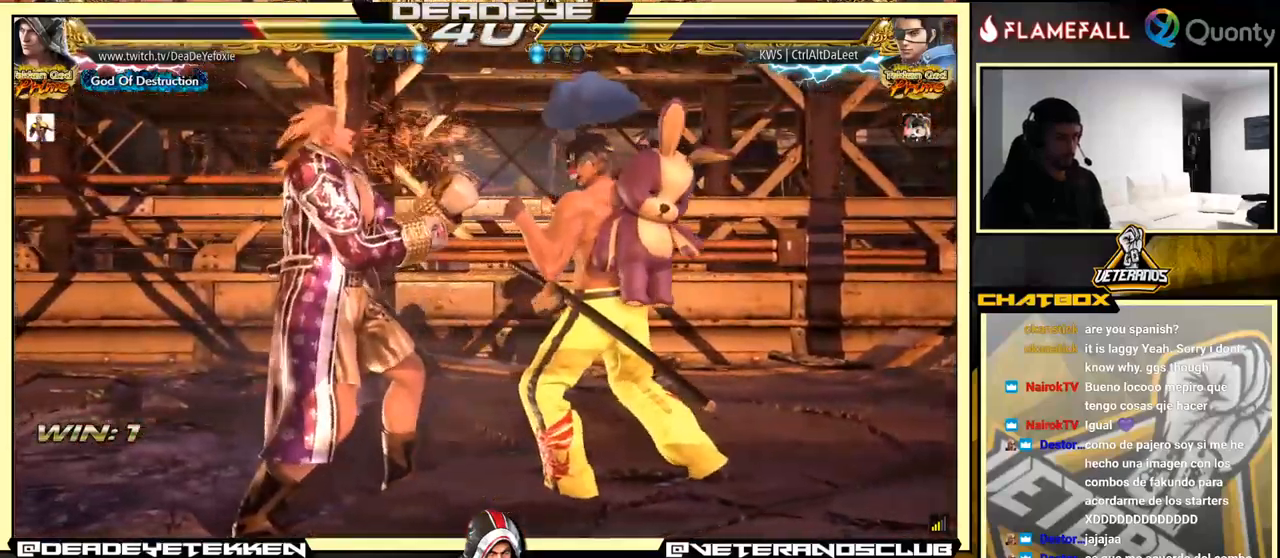
{"buttons": [], "left_stick": "center", "events": [[67, "left_stick", "left"], [433, "left_stick", "center"]]}
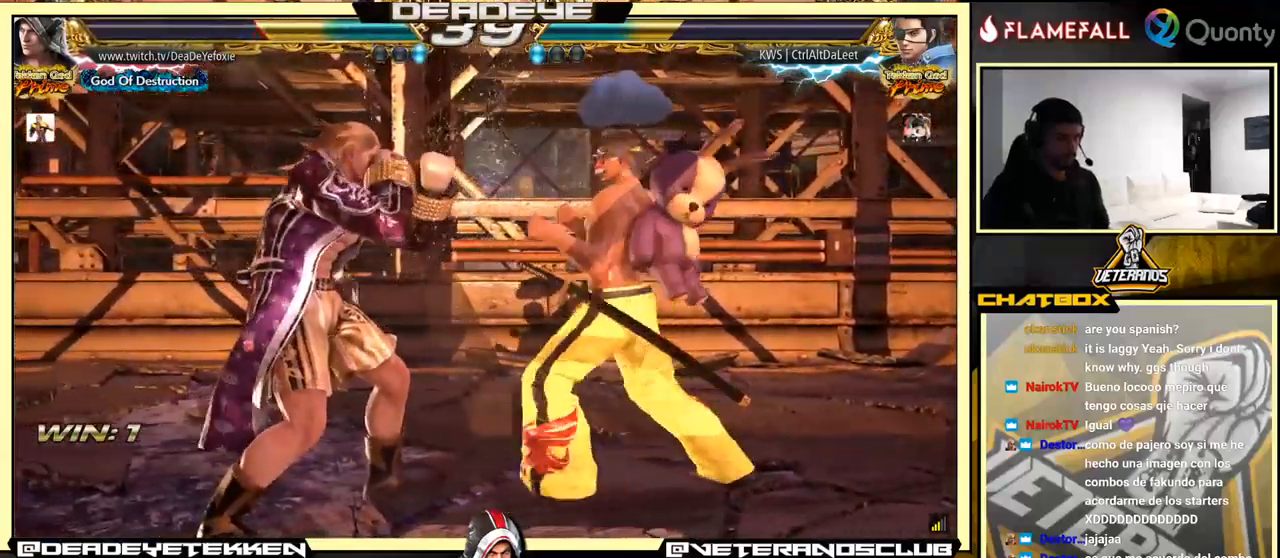
{"buttons": [], "left_stick": "center", "events": [[17, "left_stick", "left"], [350, "left_stick", "center"], [433, "left_stick", "left"], [500, "left_stick", "center"]]}
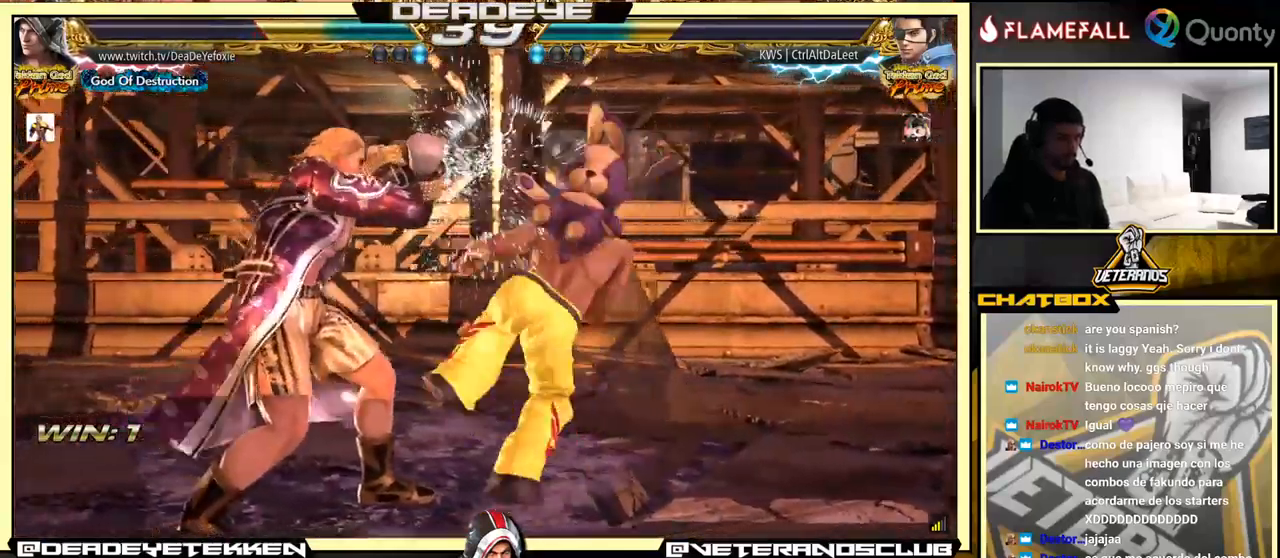
{"buttons": [], "left_stick": "left", "events": [[50, "left_stick", "left"]]}
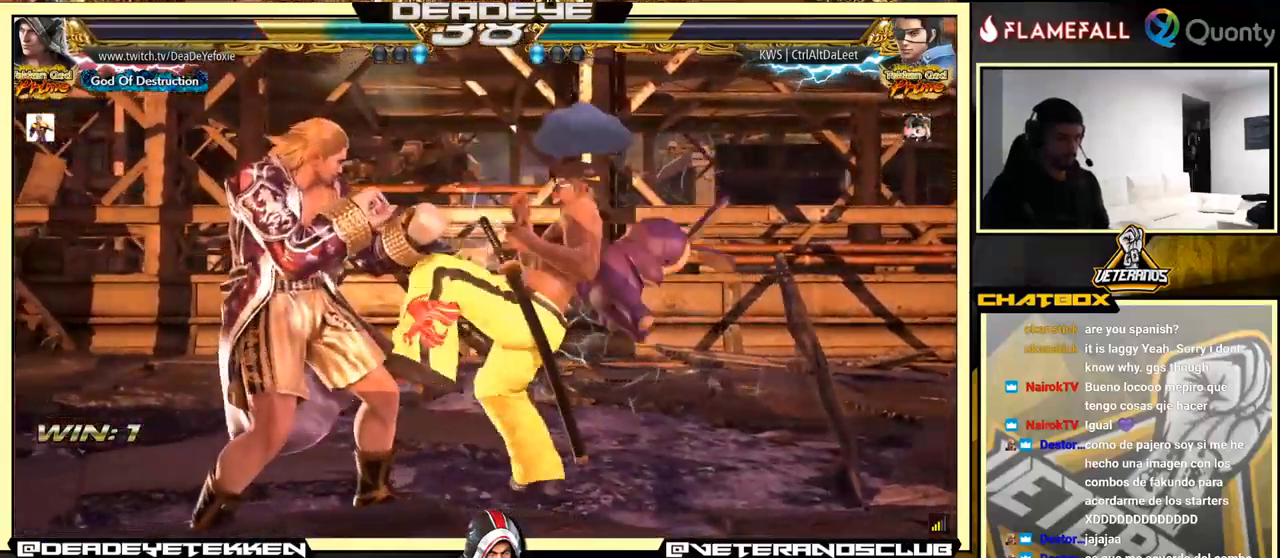
{"buttons": [], "left_stick": "left", "events": []}
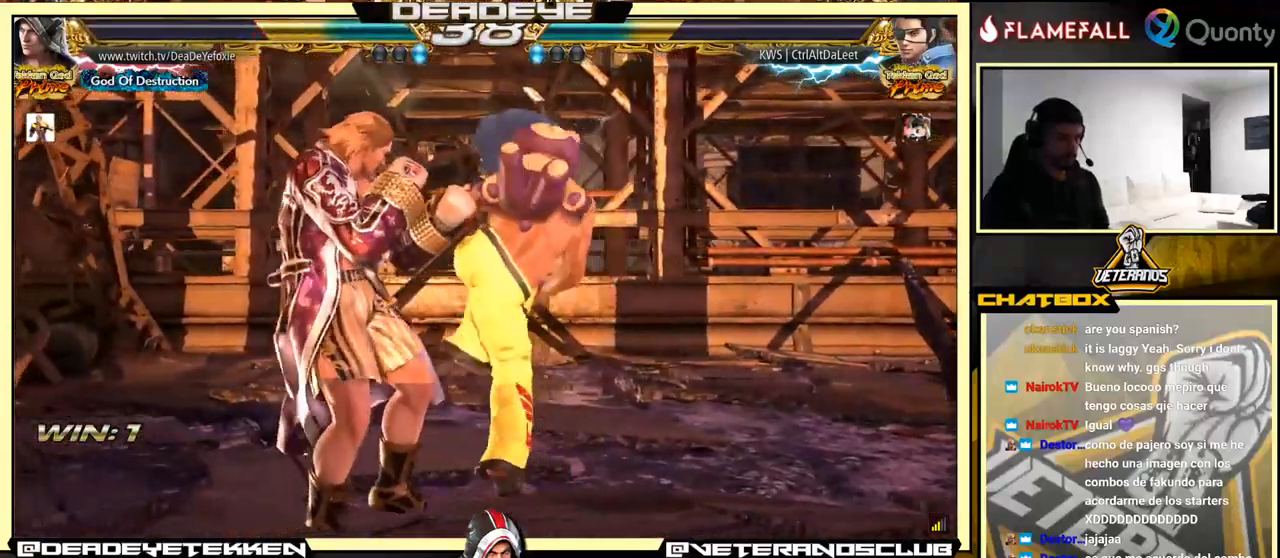
{"buttons": [], "left_stick": "left", "events": [[133, "left_stick", "down-right"], [300, "left_stick", "left"]]}
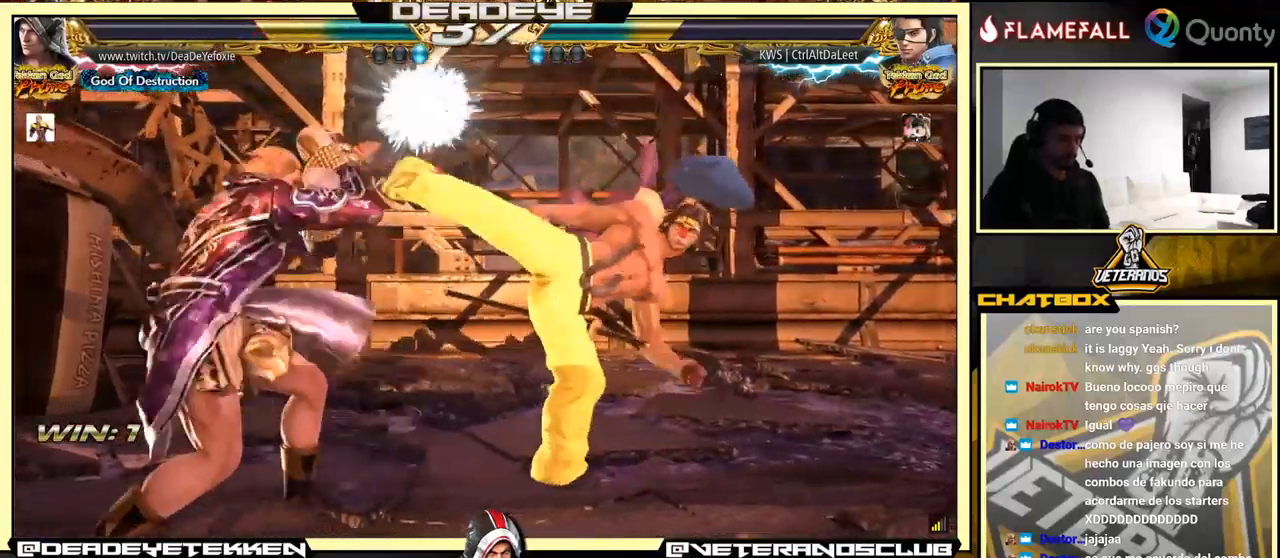
{"buttons": [], "left_stick": "center", "events": [[133, "left_stick", "center"], [200, "left_stick", "left"], [484, "left_stick", "center"]]}
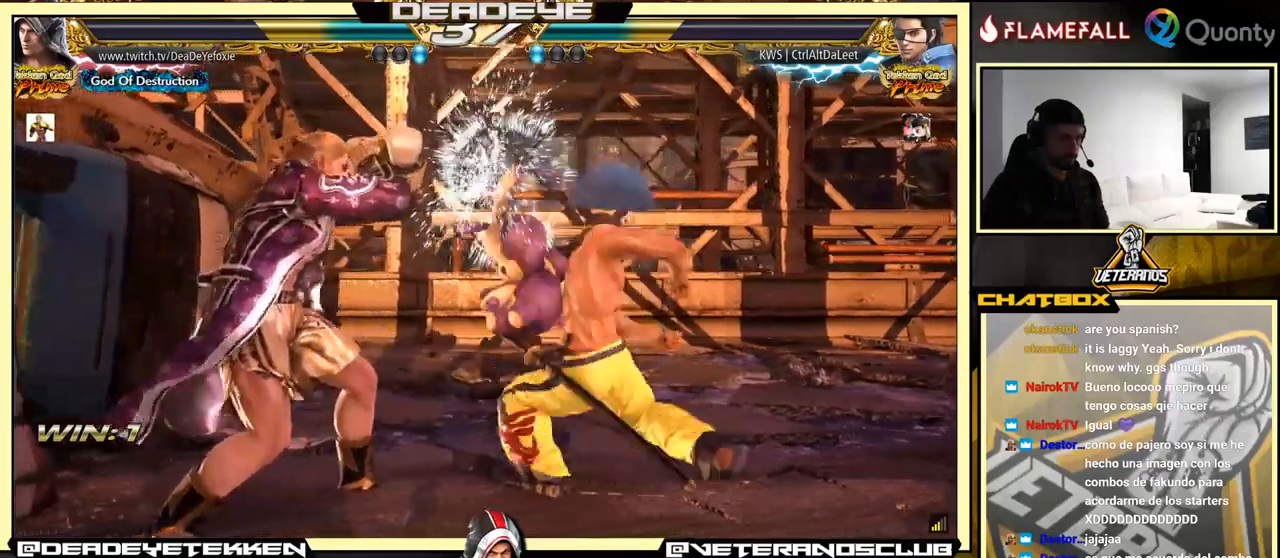
{"buttons": [], "left_stick": "center", "events": [[17, "left_stick", "down"], [84, "left_stick", "center"]]}
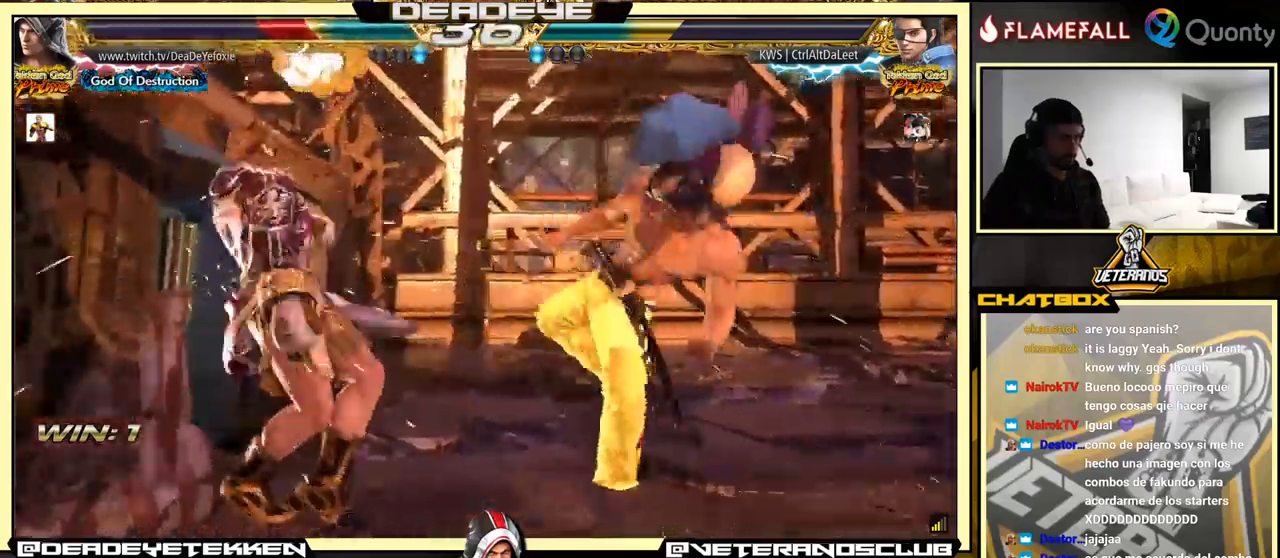
{"buttons": [], "left_stick": "down-left", "events": [[100, "left_stick", "left"], [484, "left_stick", "down-left"]]}
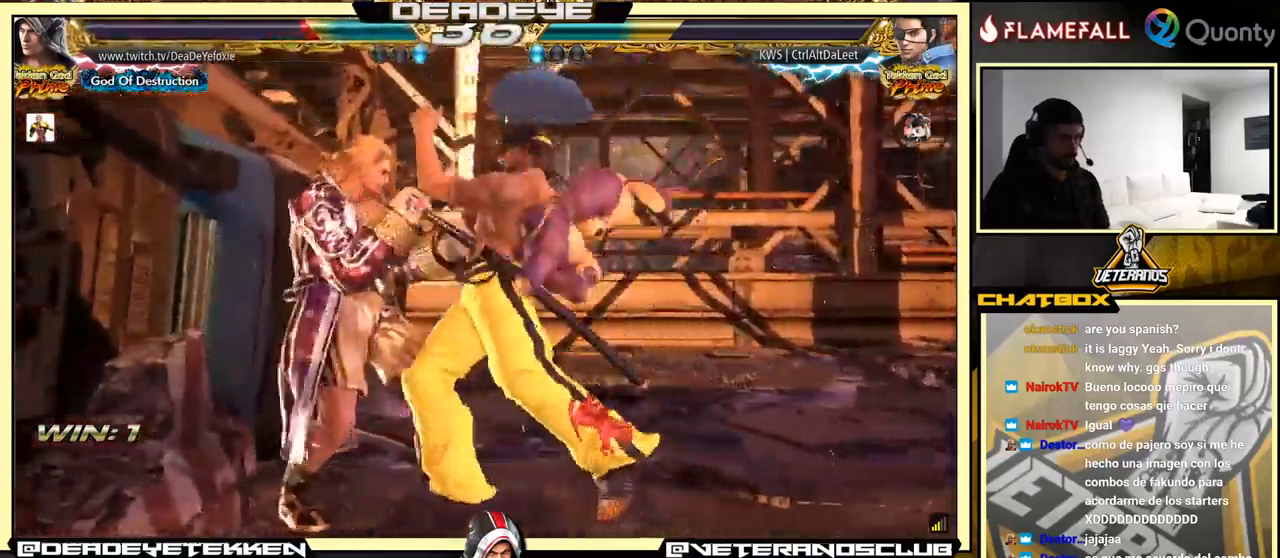
{"buttons": [], "left_stick": "left", "events": [[234, "left_stick", "left"]]}
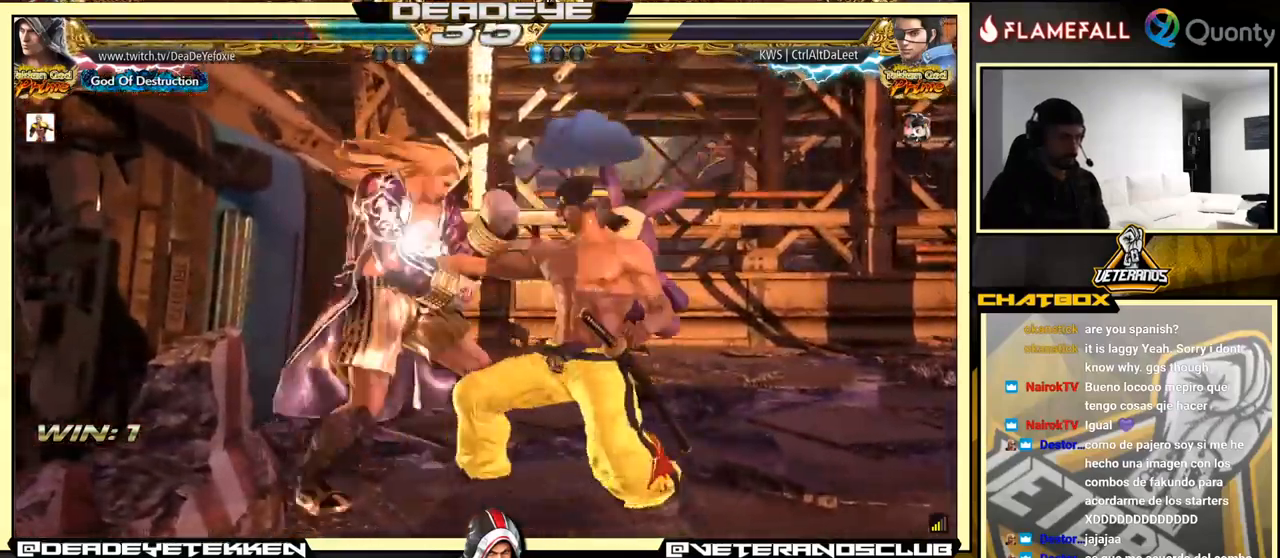
{"buttons": [], "left_stick": "left", "events": [[217, "CROSS", "down"], [300, "CROSS", "up"], [300, "R1", "down"], [367, "R1", "up"]]}
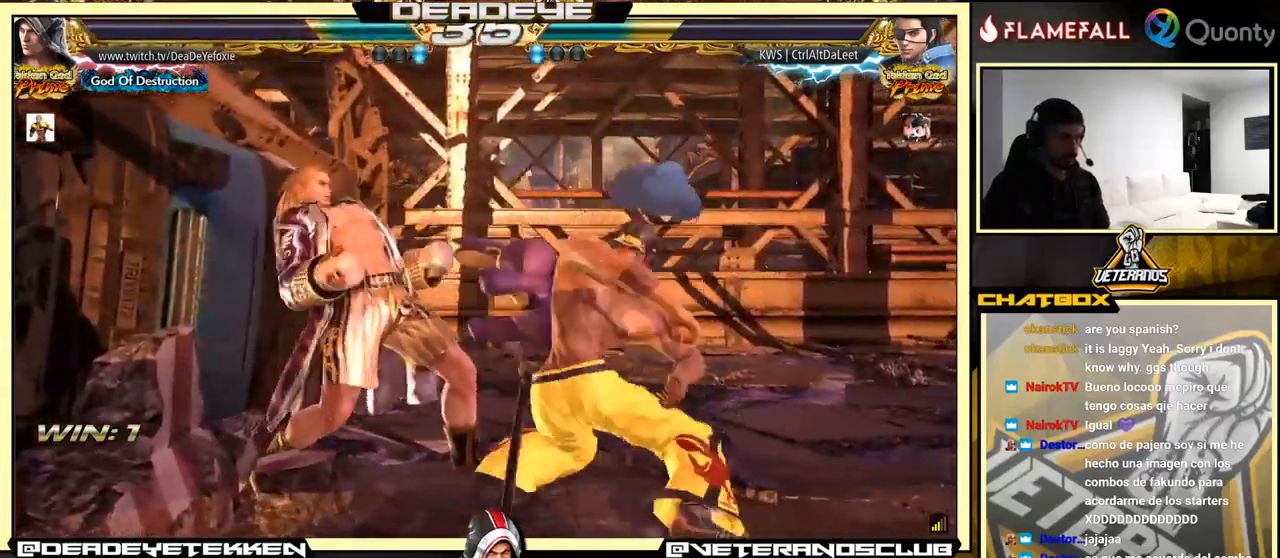
{"buttons": [], "left_stick": "center", "events": [[467, "left_stick", "center"]]}
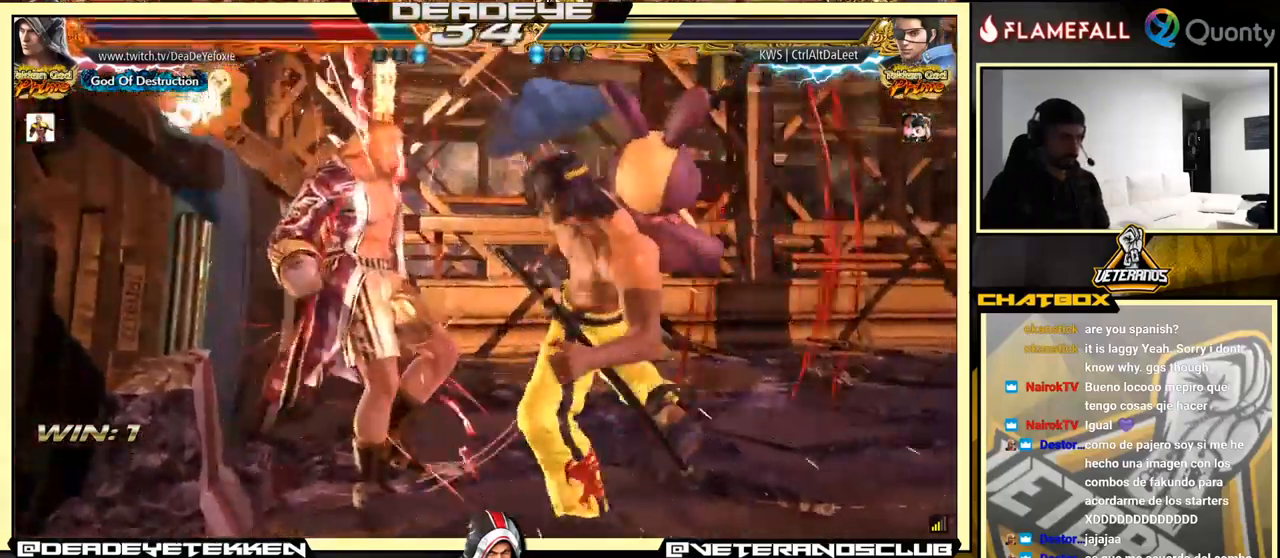
{"buttons": [], "left_stick": "center", "events": []}
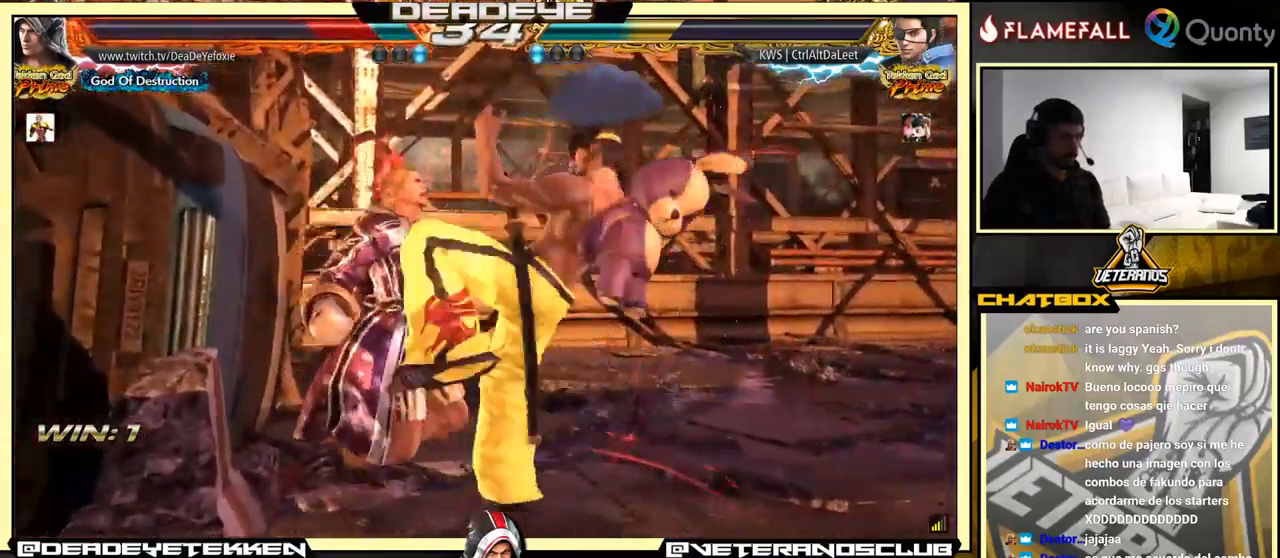
{"buttons": [], "left_stick": "center", "events": [[300, "SQUARE", "down"], [367, "SQUARE", "up"]]}
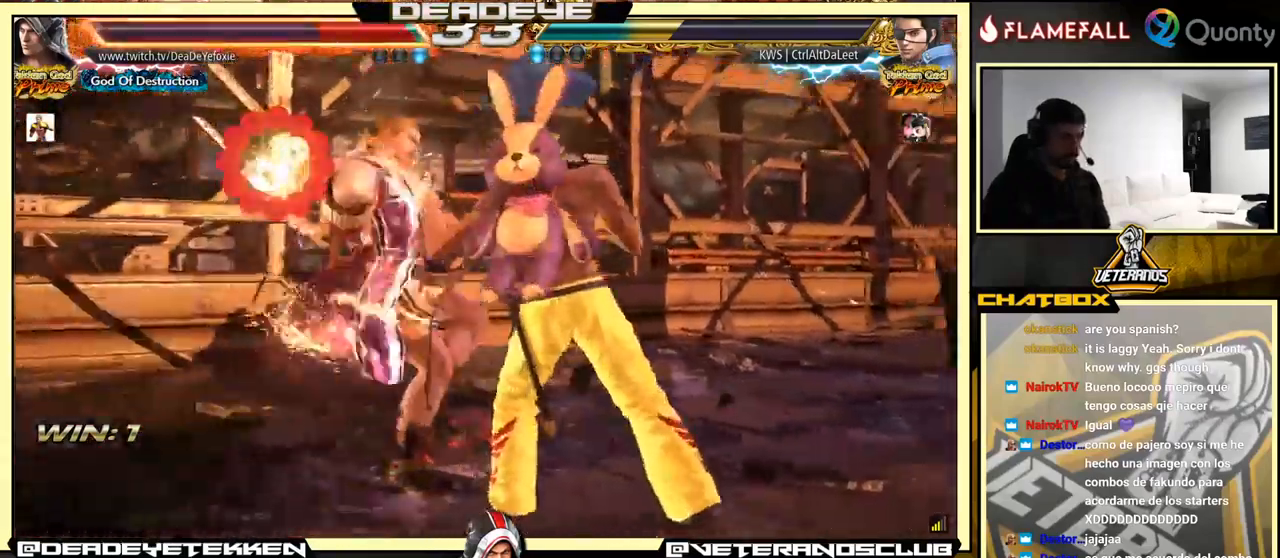
{"buttons": [], "left_stick": "center", "events": [[34, "SQUARE", "down"], [117, "SQUARE", "up"], [300, "SQUARE", "down"], [384, "SQUARE", "up"]]}